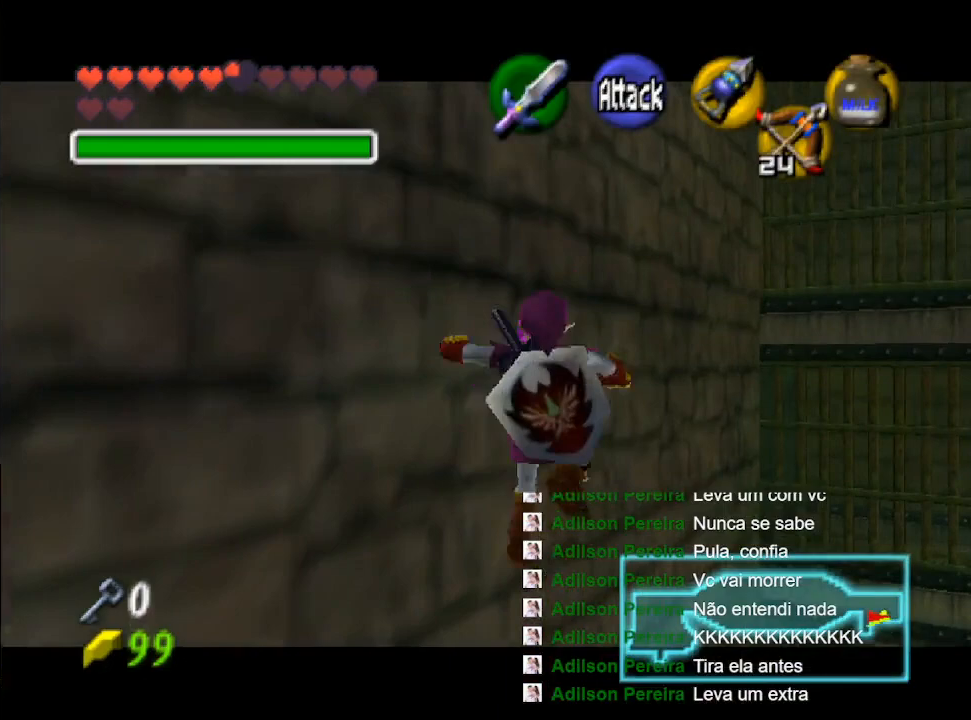
Gameplay with a controller (Nintendo layout); each line is a JSON object with the inputs held at the frame after it. "events" lists button and stick changes between this image and that frame as [ms after this image, input, new state], when the widget could be followed in between. Not read: L3 R3.
{"buttons": [], "left_stick": "left", "right_stick": "center", "events": [[67, "left_stick", "center"], [333, "left_stick", "left"]]}
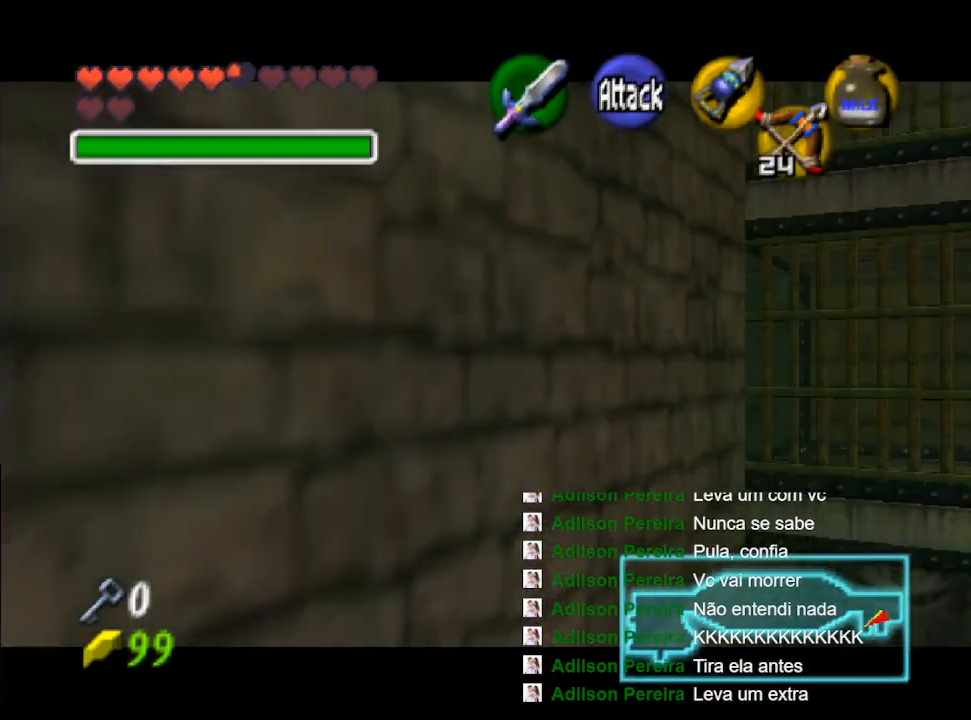
{"buttons": ["B"], "left_stick": "center", "right_stick": "center"}
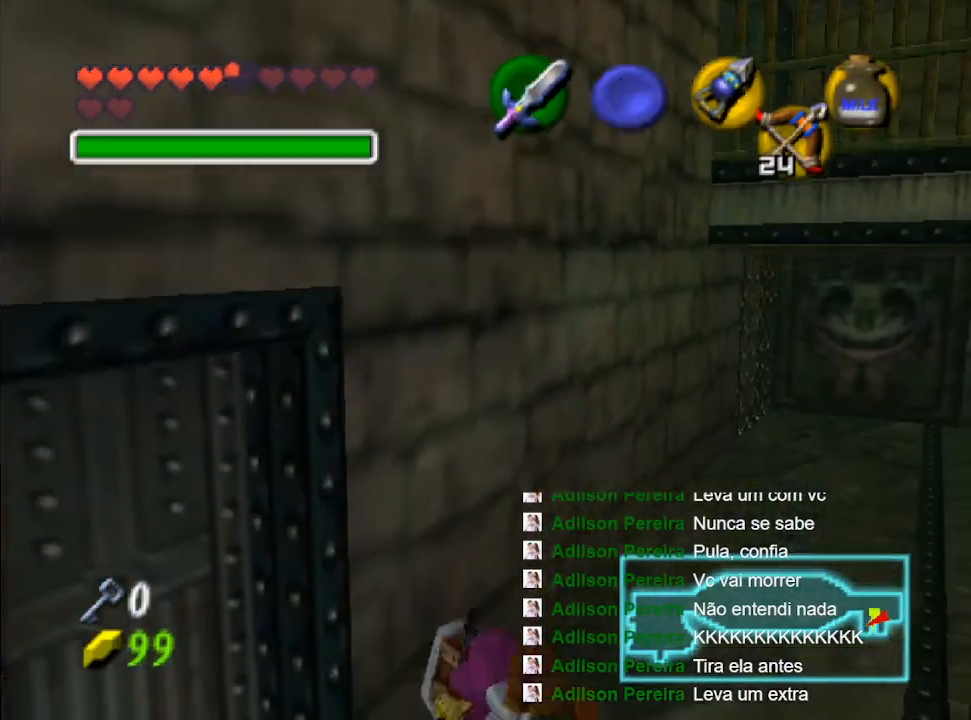
{"buttons": [], "left_stick": "down-left", "right_stick": "center", "events": [[67, "B", "up"], [133, "left_stick", "down-left"]]}
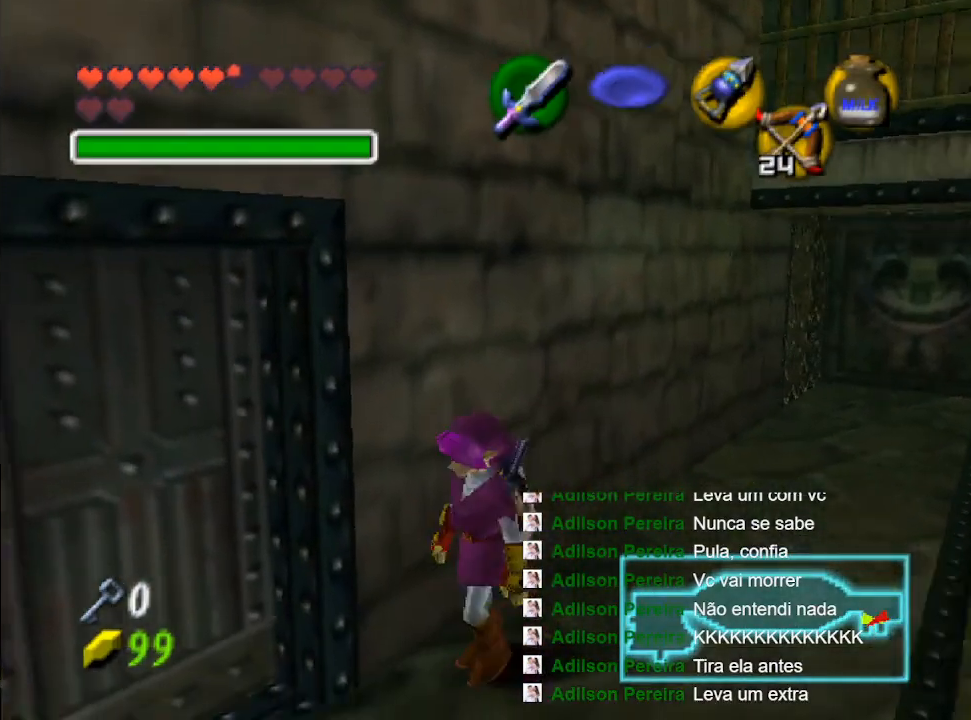
{"buttons": ["B"], "left_stick": "center", "right_stick": "center", "events": [[100, "left_stick", "left"], [200, "left_stick", "up-left"], [267, "B", "down"], [333, "left_stick", "center"], [400, "B", "up"], [467, "B", "down"]]}
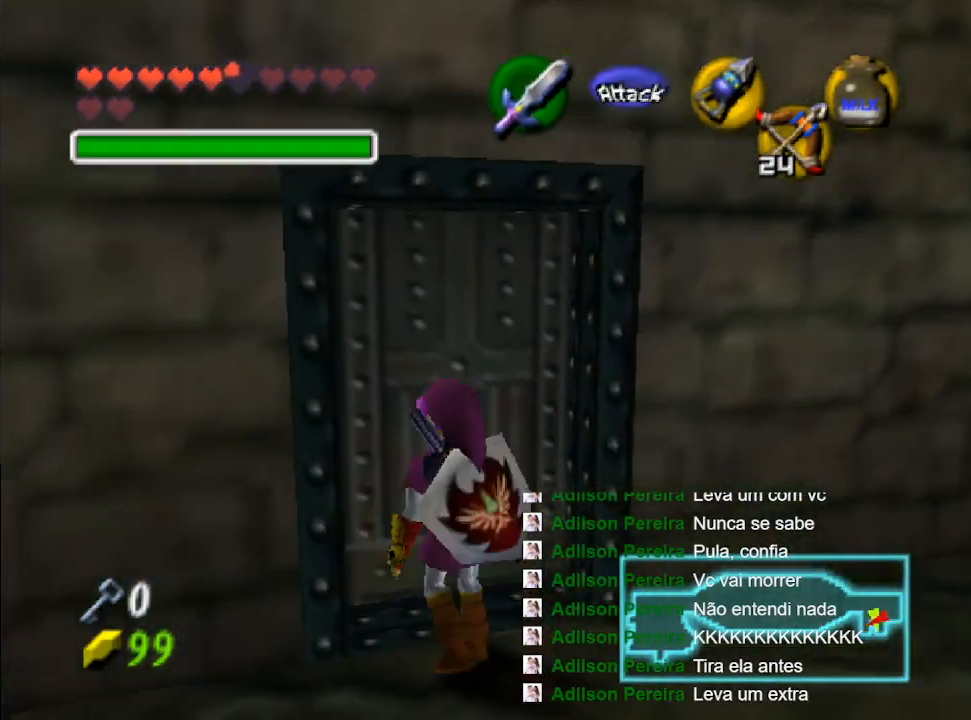
{"buttons": ["B", "Y"], "left_stick": "center", "right_stick": "center", "events": [[67, "B", "up"], [167, "B", "down"], [233, "B", "up"], [333, "B", "down"], [467, "Y", "down"]]}
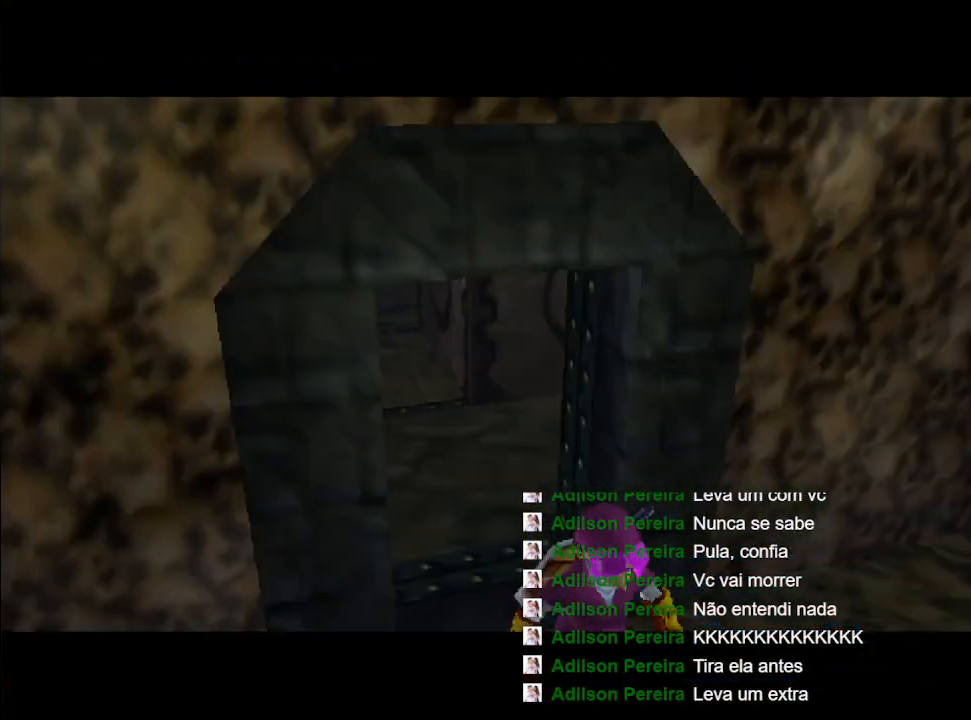
{"buttons": ["B"], "left_stick": "up", "right_stick": "center", "events": [[33, "B", "up"], [133, "B", "down"], [133, "Y", "up"], [267, "B", "up"], [367, "left_stick", "up"], [467, "B", "down"]]}
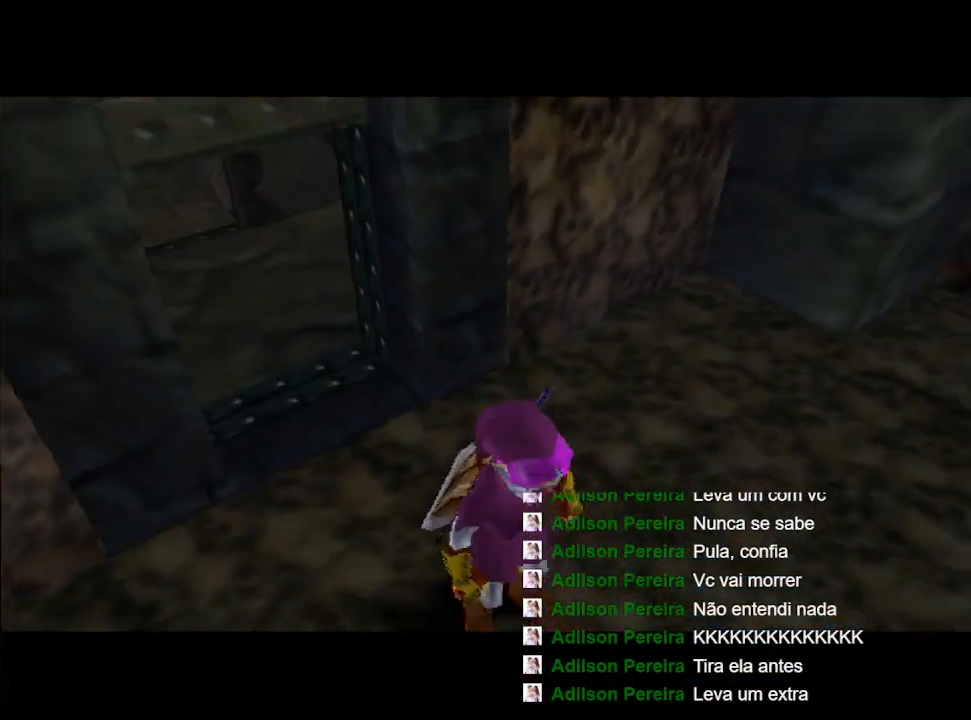
{"buttons": [], "left_stick": "up", "right_stick": "center", "events": [[67, "B", "up"], [167, "B", "down"], [267, "B", "up"], [400, "B", "down"], [500, "B", "up"]]}
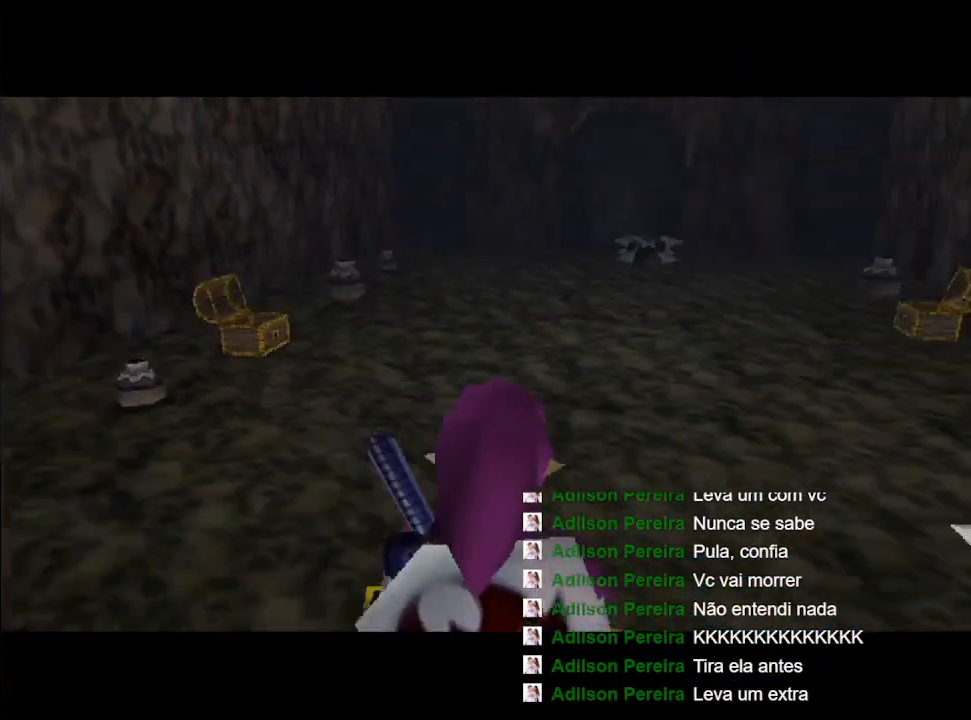
{"buttons": [], "left_stick": "up", "right_stick": "center", "events": [[133, "B", "down"], [233, "B", "up"], [367, "B", "down"], [433, "B", "up"]]}
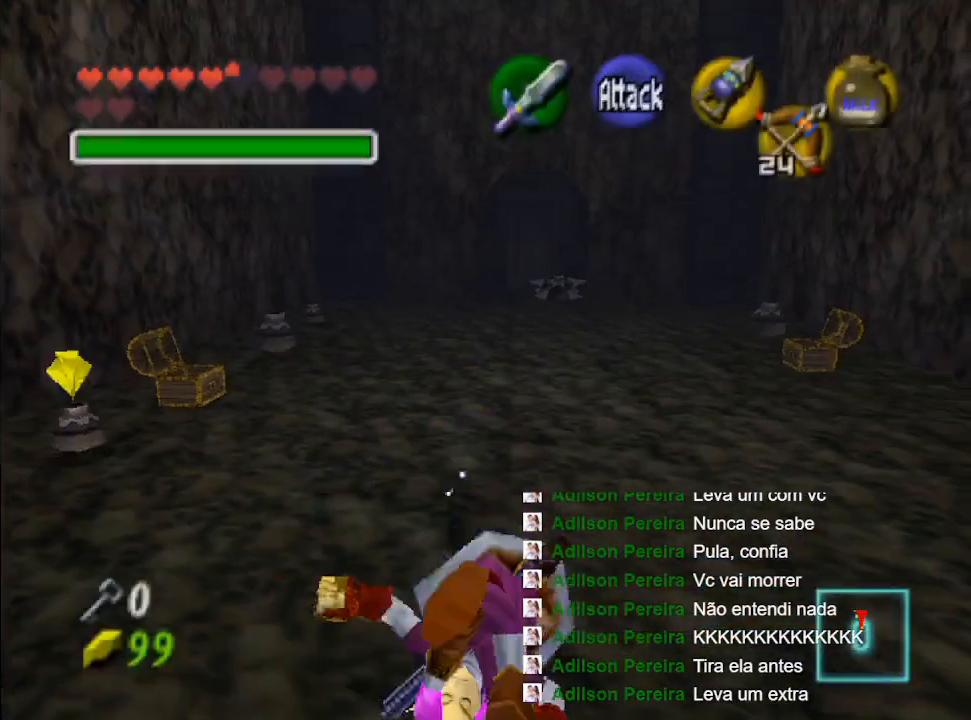
{"buttons": [], "left_stick": "up", "right_stick": "center", "events": [[33, "B", "down"], [133, "B", "up"]]}
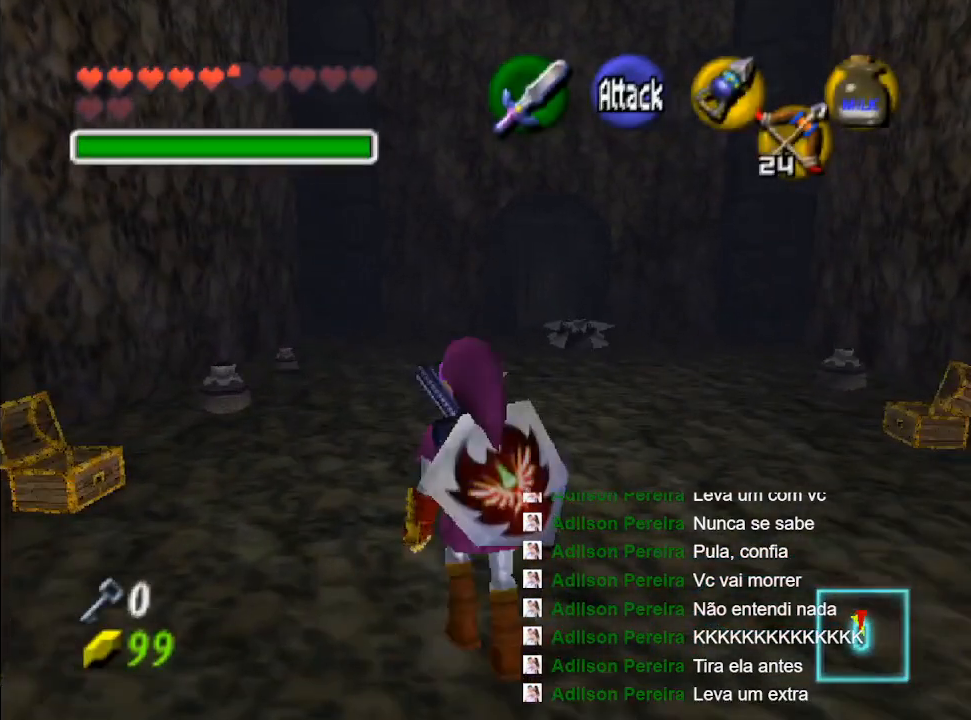
{"buttons": [], "left_stick": "up", "right_stick": "center", "events": [[100, "B", "down"], [200, "B", "up"]]}
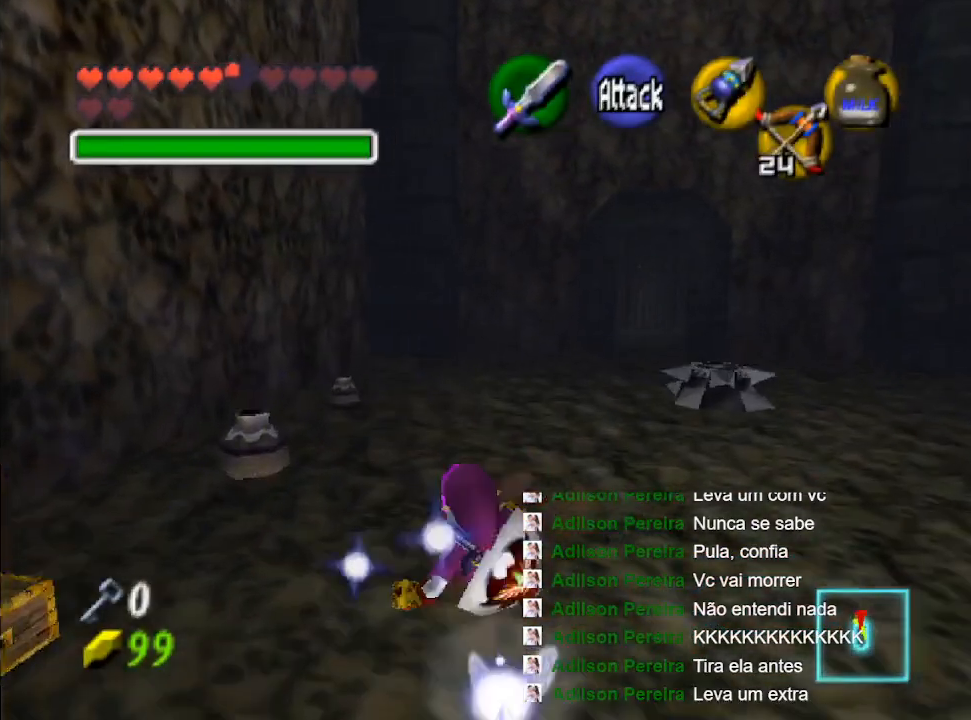
{"buttons": [], "left_stick": "up", "right_stick": "center"}
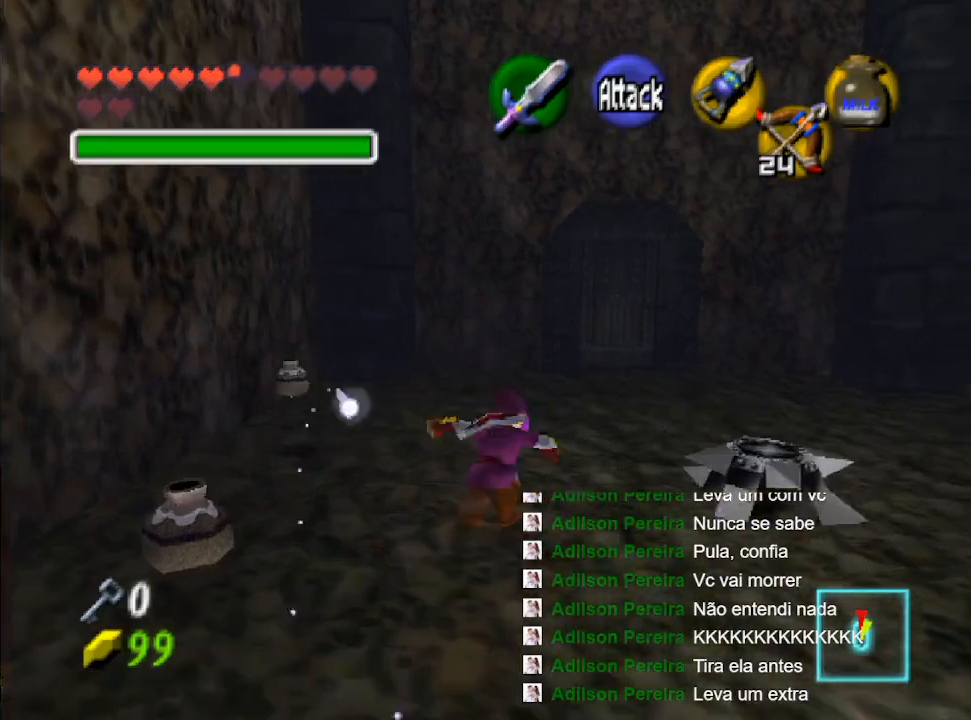
{"buttons": [], "left_stick": "up", "right_stick": "center", "events": []}
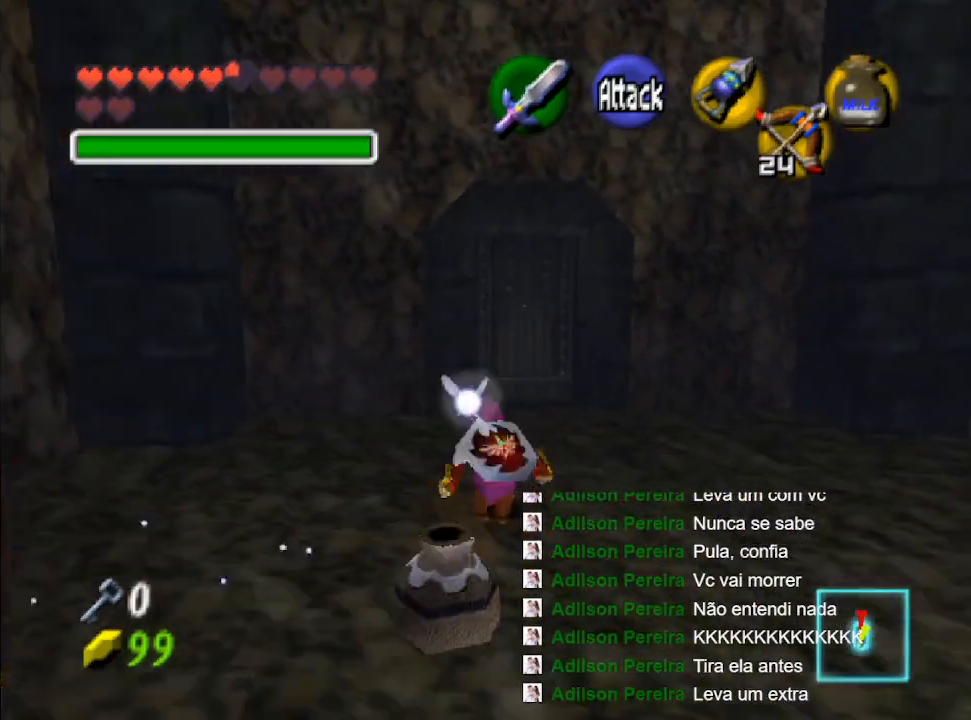
{"buttons": [], "left_stick": "up", "right_stick": "center", "events": []}
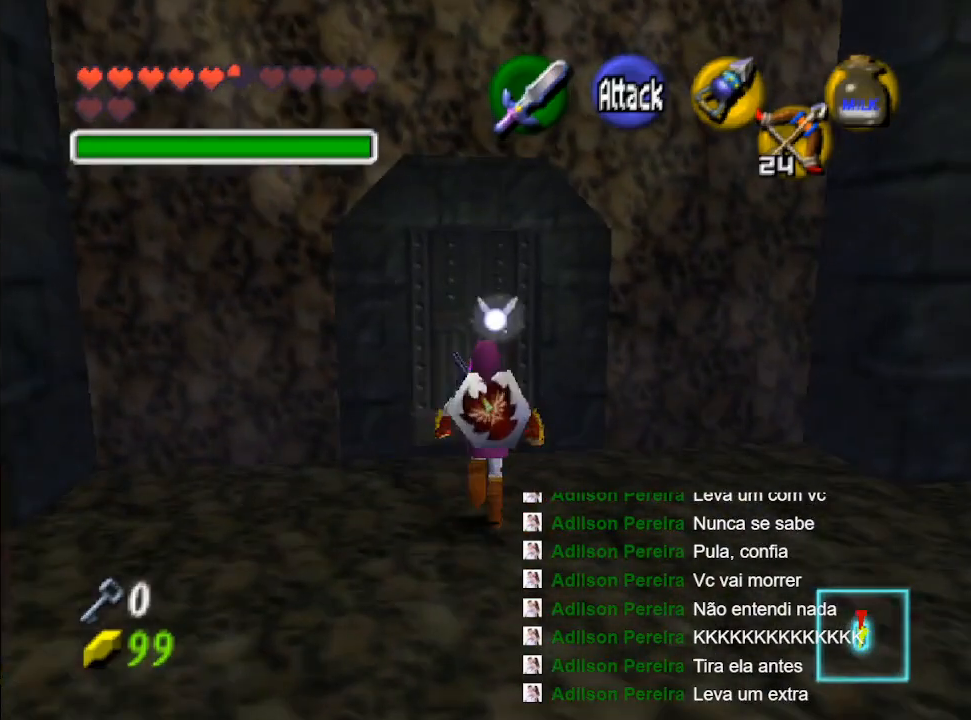
{"buttons": [], "left_stick": "center", "right_stick": "center", "events": [[367, "B", "down"], [400, "left_stick", "center"], [500, "B", "up"]]}
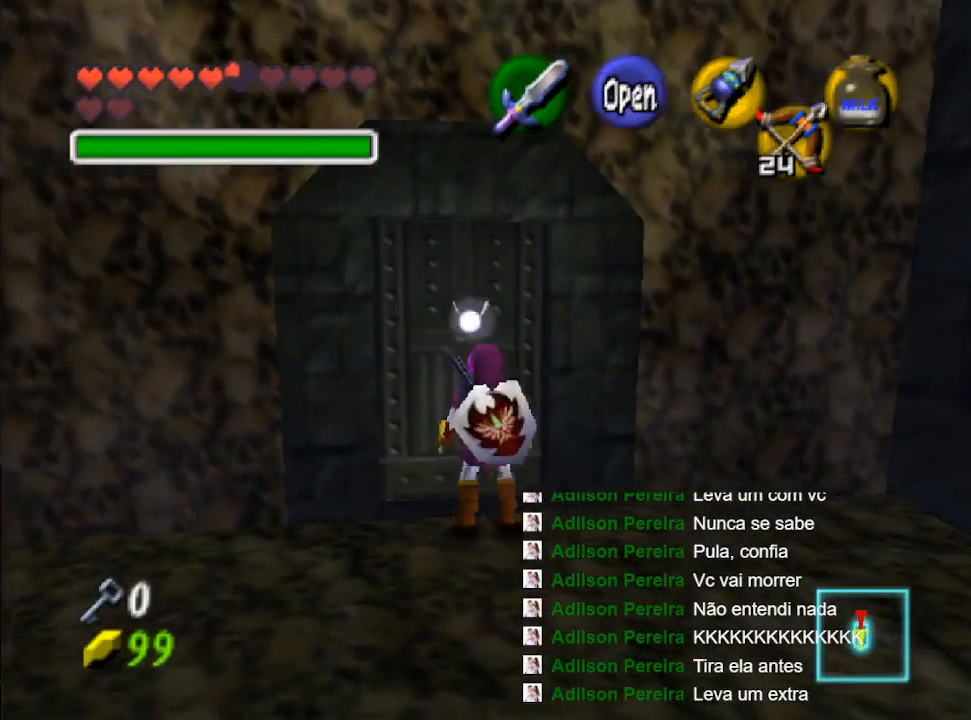
{"buttons": [], "left_stick": "center", "right_stick": "center", "events": []}
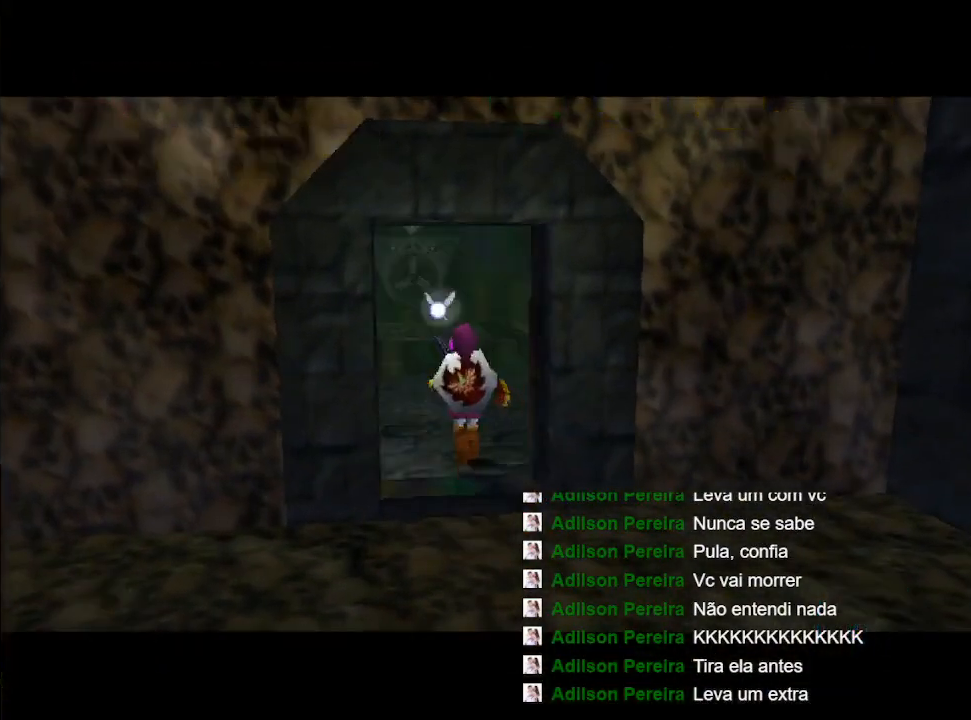
{"buttons": [], "left_stick": "center", "right_stick": "center", "events": [[33, "B", "down"], [33, "Y", "down"], [167, "Y", "up"], [233, "B", "up"]]}
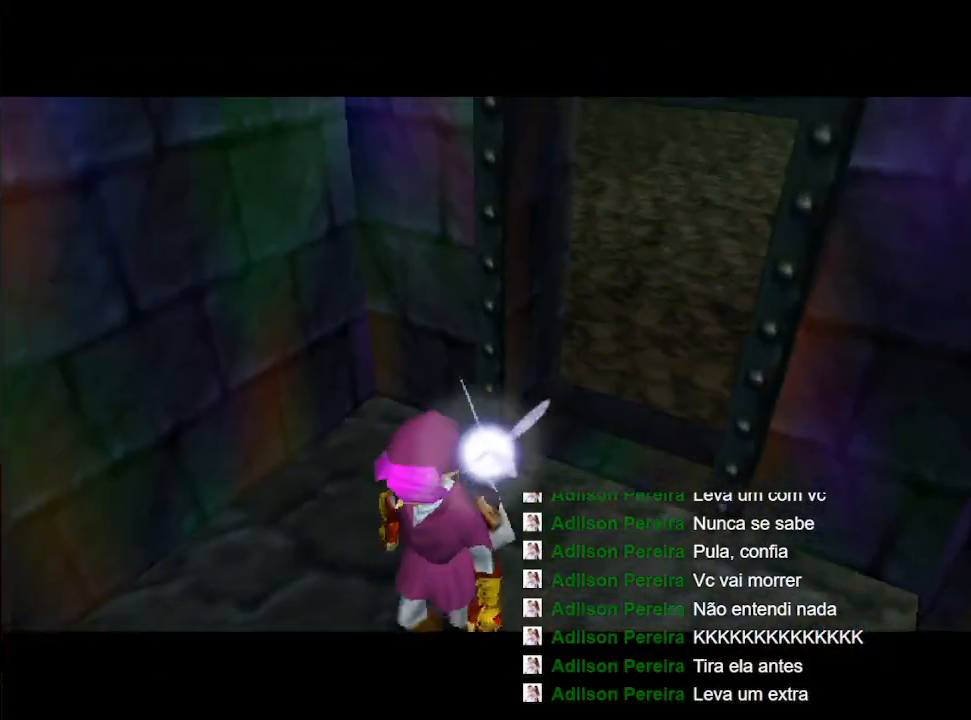
{"buttons": [], "left_stick": "up-left", "right_stick": "center", "events": [[33, "left_stick", "up"], [100, "left_stick", "up-left"]]}
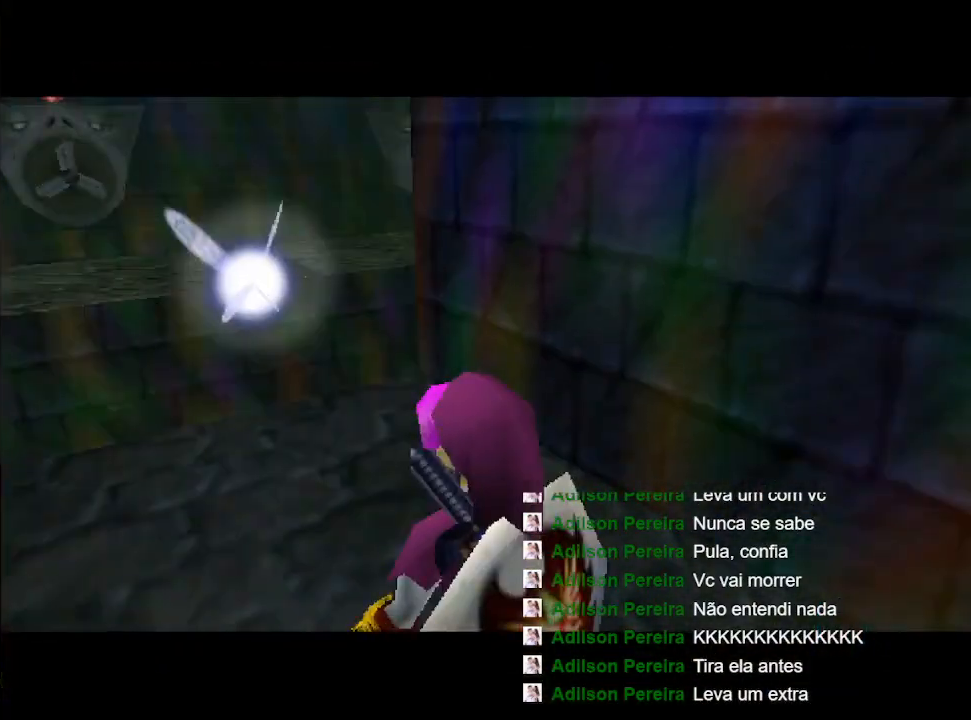
{"buttons": [], "left_stick": "up-left", "right_stick": "center", "events": []}
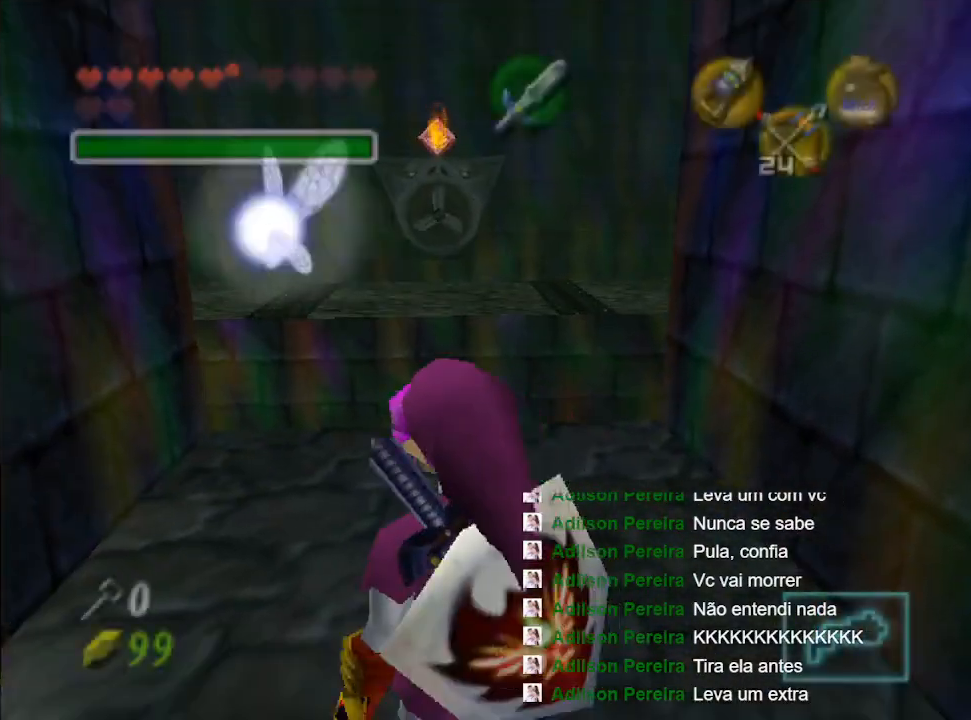
{"buttons": ["B"], "left_stick": "up", "right_stick": "center", "events": [[267, "left_stick", "up"], [467, "B", "down"]]}
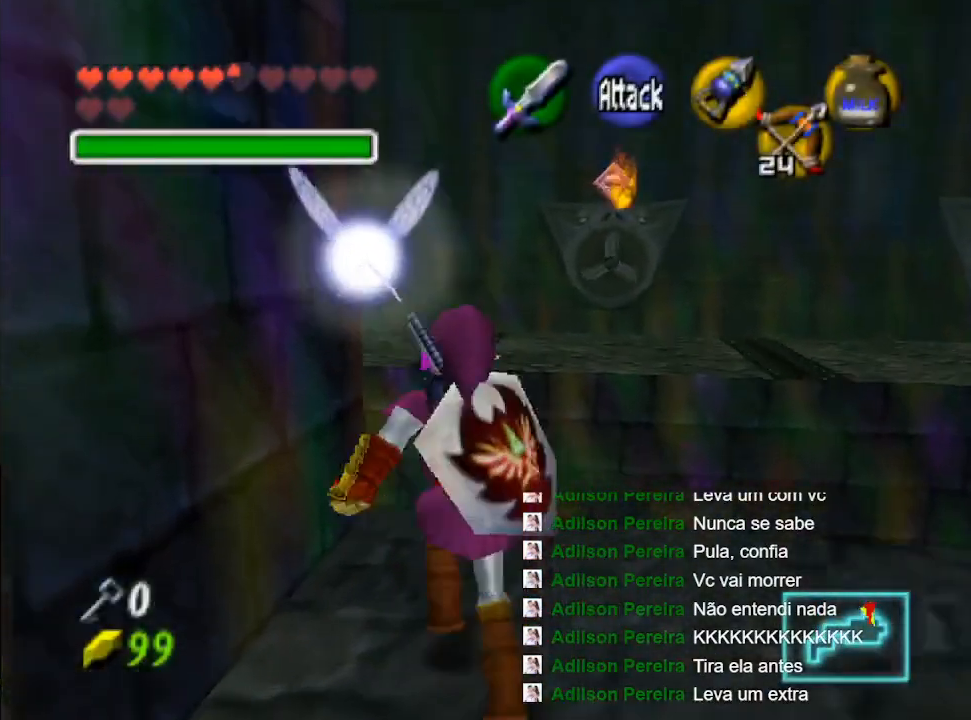
{"buttons": ["B"], "left_stick": "up", "right_stick": "center", "events": [[67, "B", "up"], [133, "B", "down"], [200, "B", "up"], [300, "B", "down"], [400, "B", "up"], [467, "B", "down"]]}
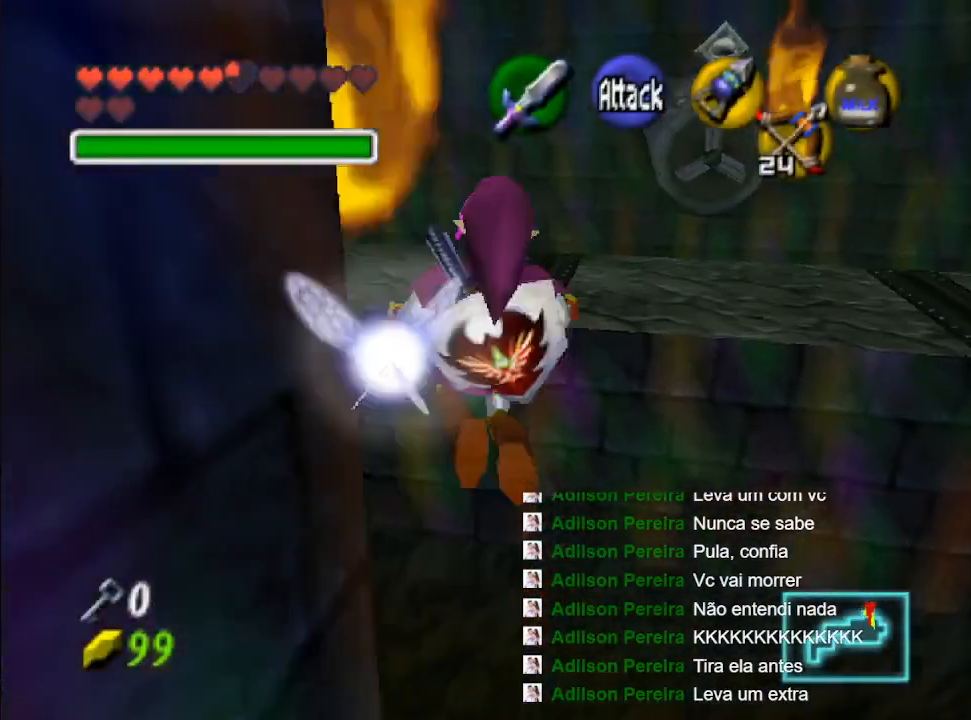
{"buttons": [], "left_stick": "up", "right_stick": "center", "events": [[67, "B", "up"]]}
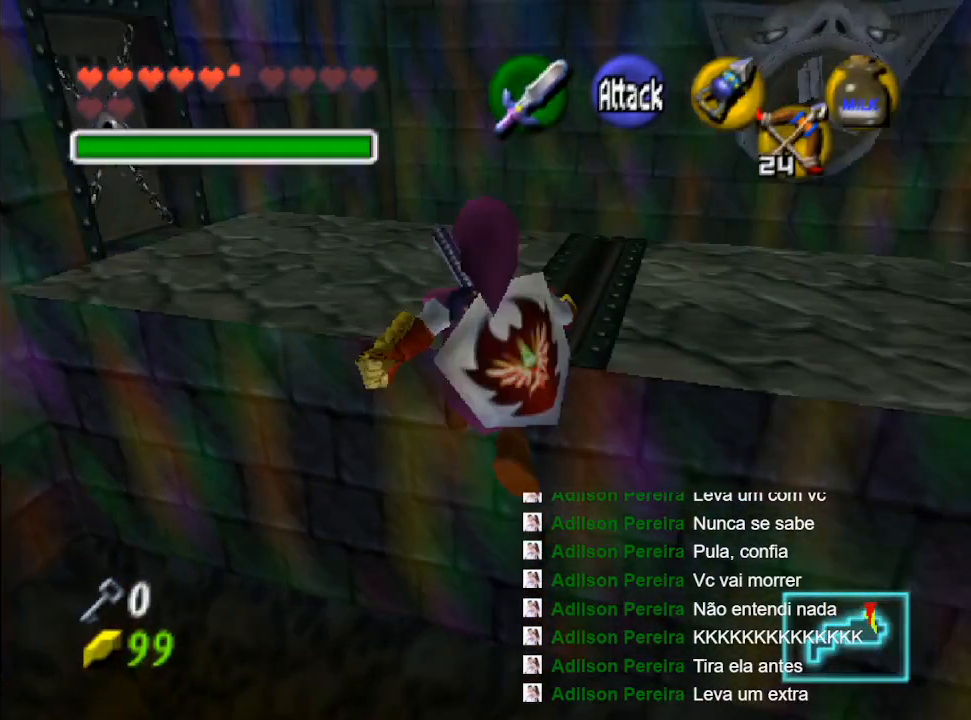
{"buttons": [], "left_stick": "up", "right_stick": "center", "events": []}
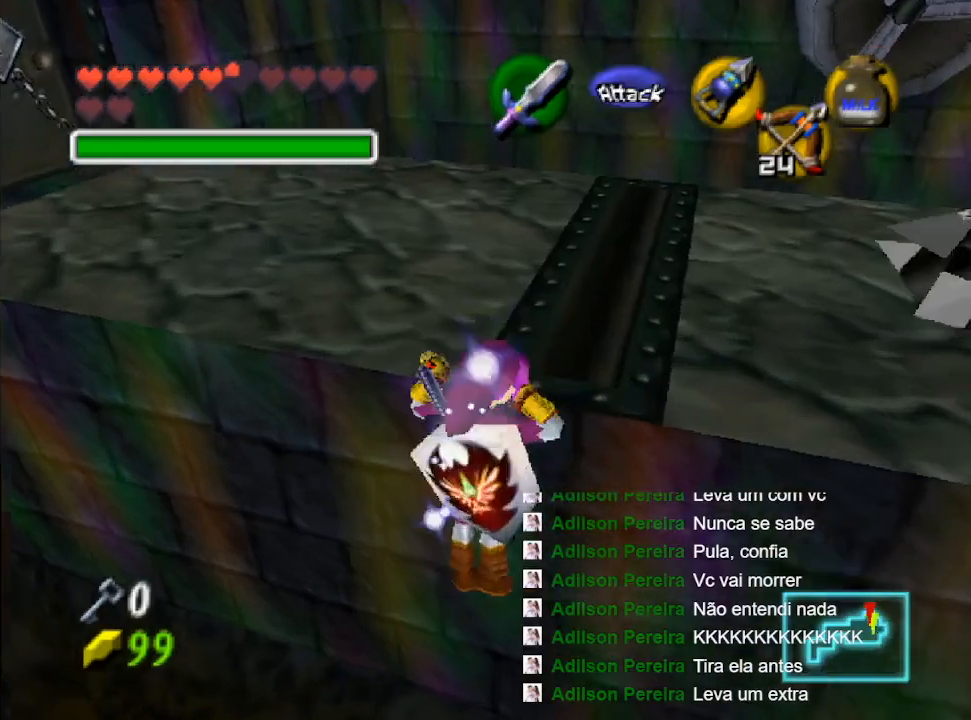
{"buttons": [], "left_stick": "up-right", "right_stick": "center", "events": [[300, "left_stick", "up-right"]]}
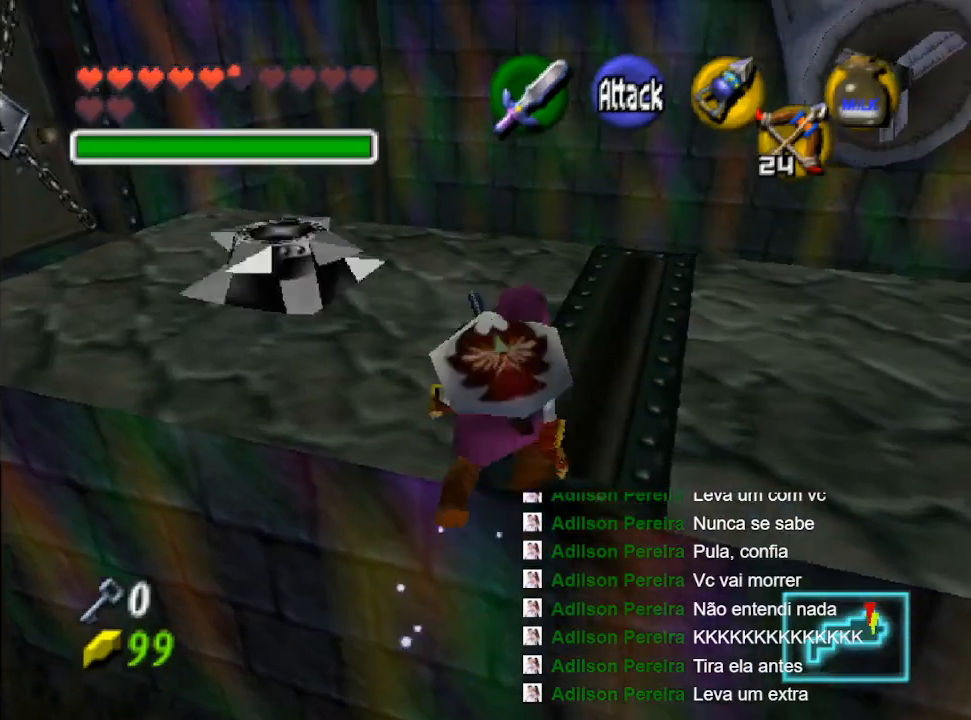
{"buttons": [], "left_stick": "center", "right_stick": "center", "events": [[33, "left_stick", "center"]]}
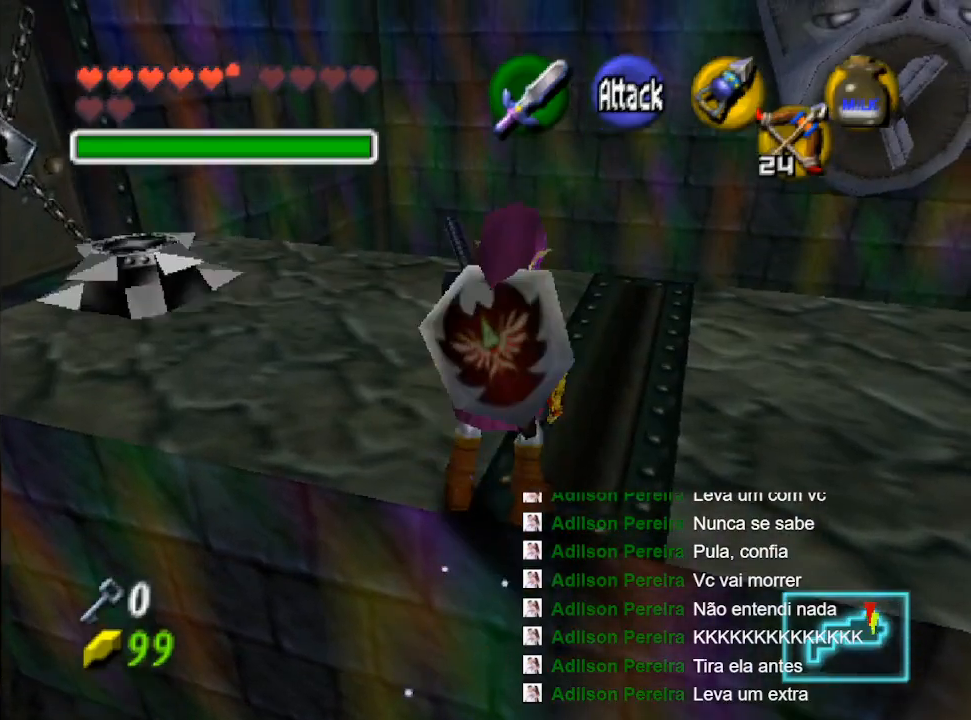
{"buttons": [], "left_stick": "center", "right_stick": "center", "events": []}
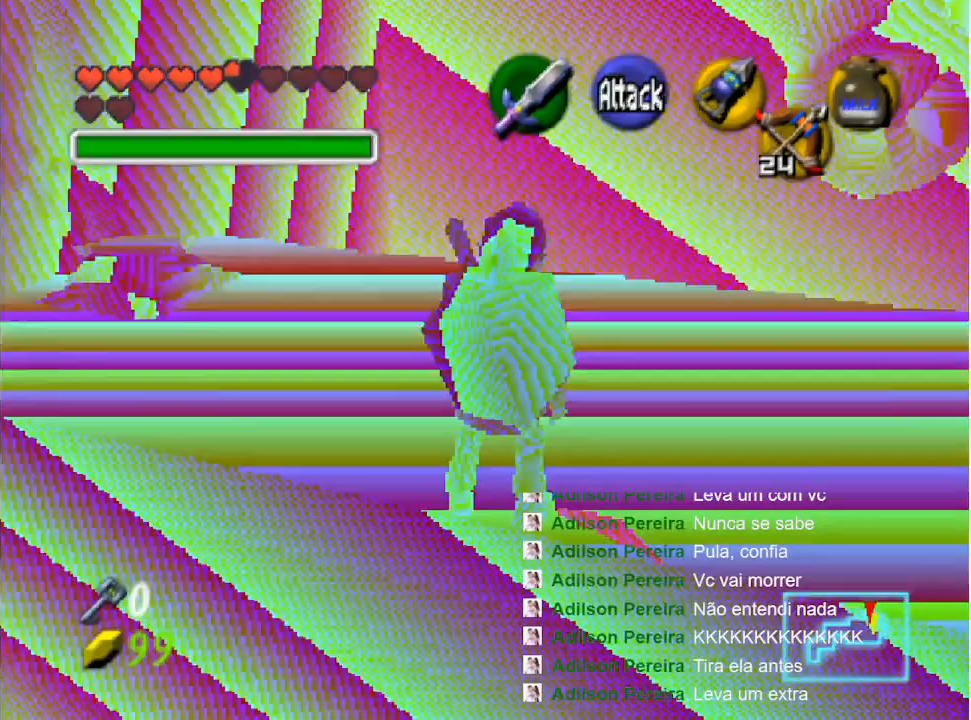
{"buttons": [], "left_stick": "center", "right_stick": "center", "events": []}
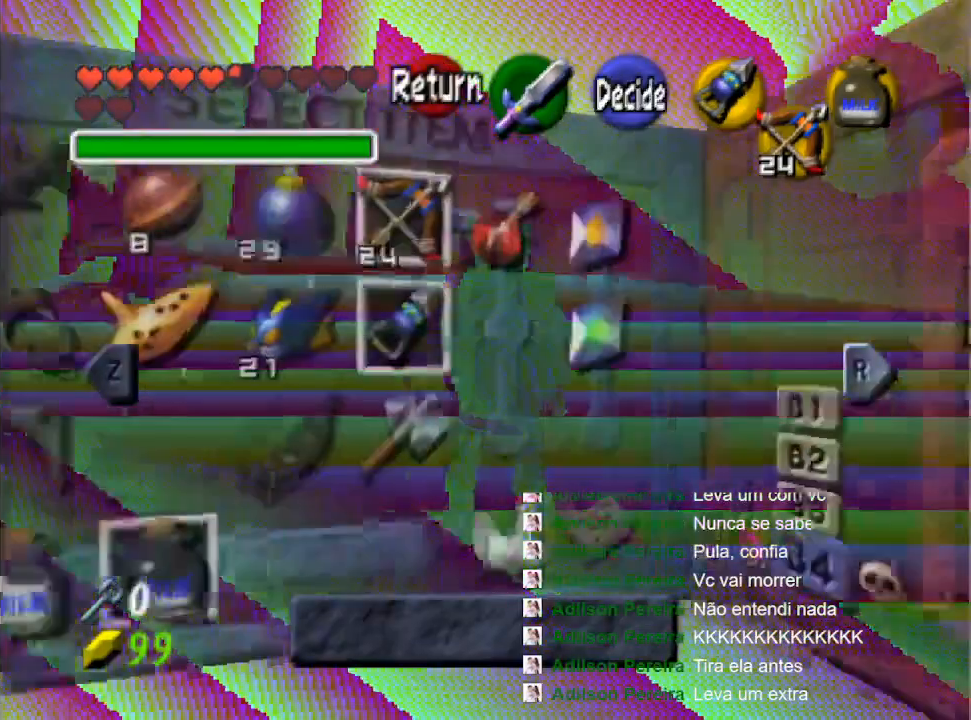
{"buttons": [], "left_stick": "center", "right_stick": "center", "events": []}
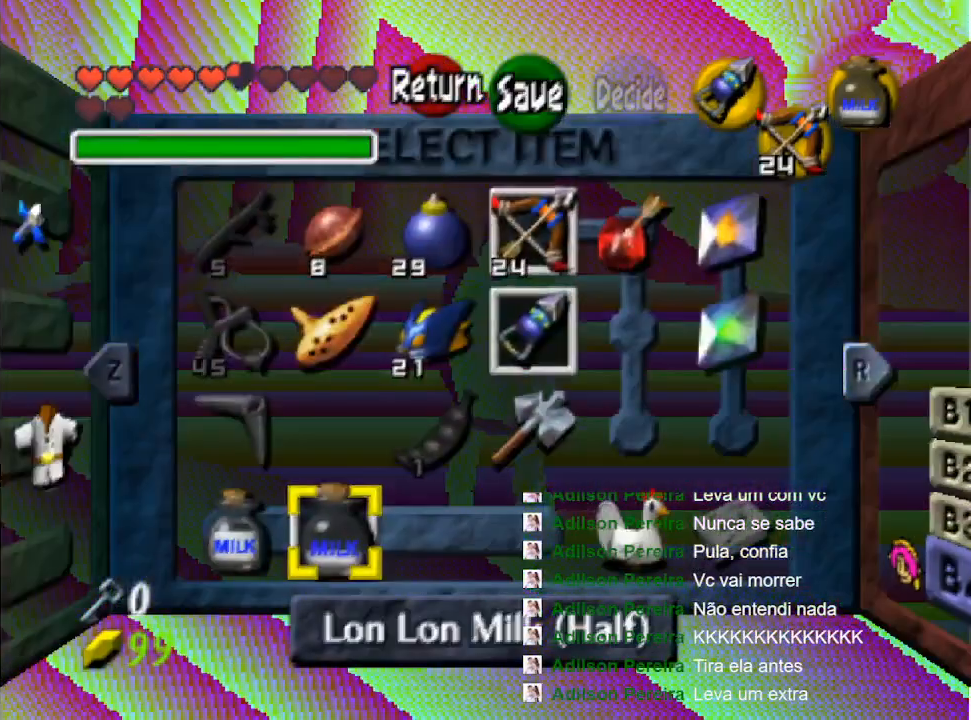
{"buttons": [], "left_stick": "center", "right_stick": "center", "events": [[100, "left_stick", "left"], [233, "left_stick", "center"], [267, "L2", "down"], [433, "L2", "up"]]}
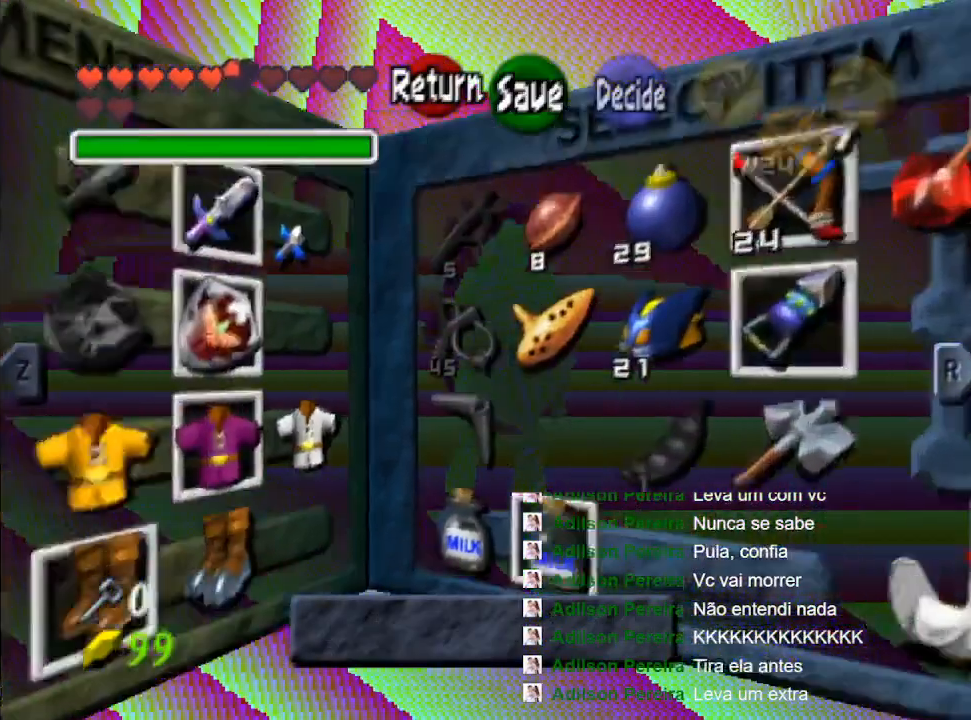
{"buttons": [], "left_stick": "center", "right_stick": "center", "events": [[367, "left_stick", "left"], [500, "left_stick", "center"]]}
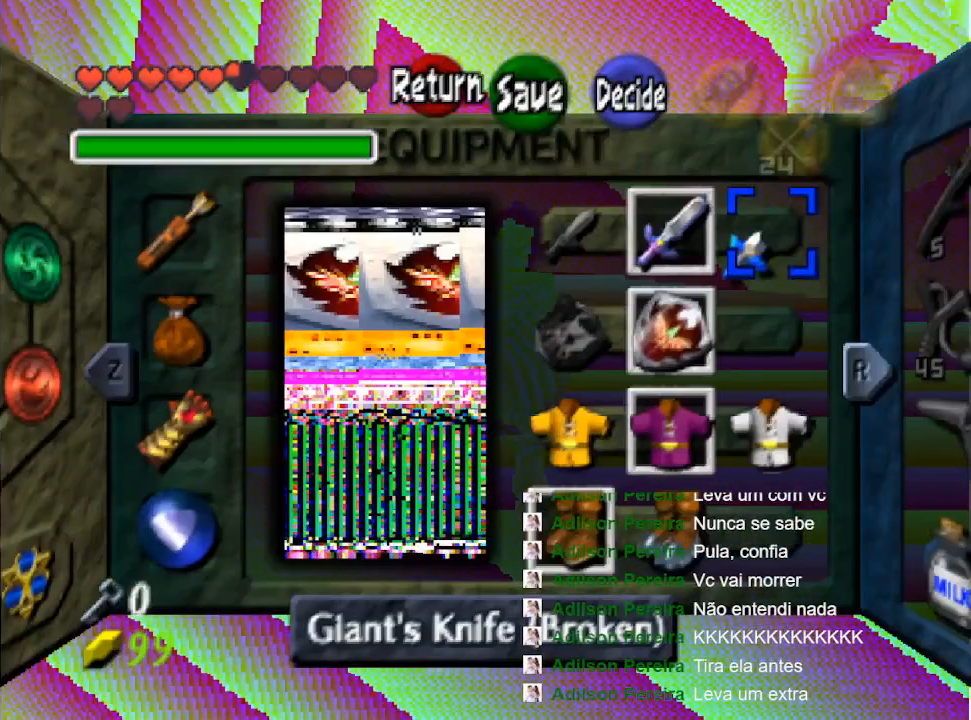
{"buttons": [], "left_stick": "down", "right_stick": "center", "events": [[233, "left_stick", "down-left"], [333, "left_stick", "center"], [500, "left_stick", "down"]]}